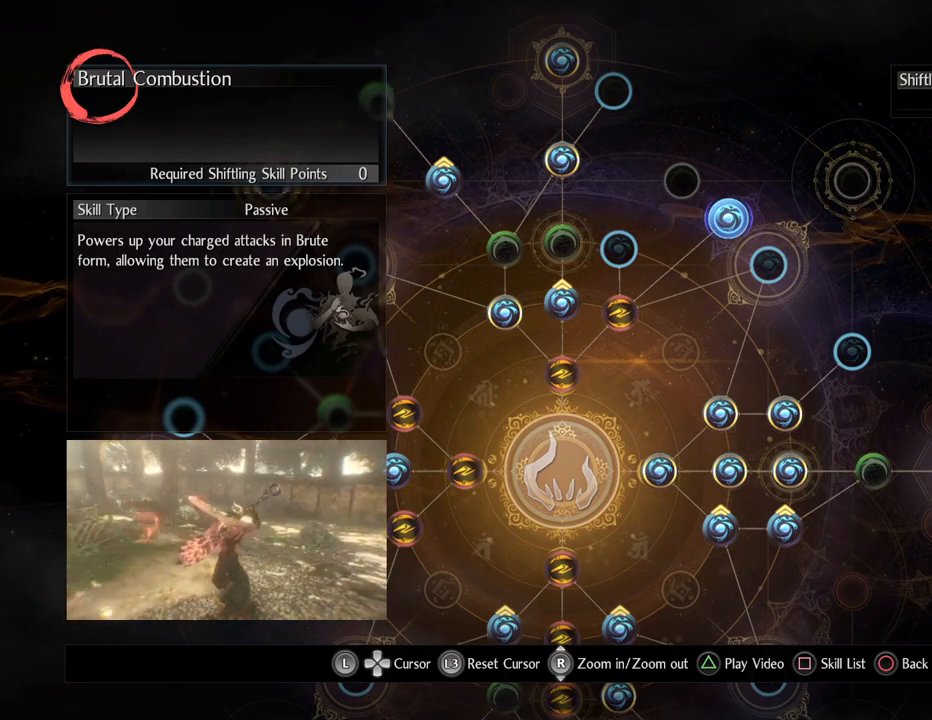
Gameplay with a controller (PlayStation layout); each line is a JSON object with the inputs held at the frame after it. "events" lists button and stick changes between this image and that frame as [ms after this image, input, new state], when the widget could be followed in between.
{"buttons": ["TRIANGLE"], "left_stick": "center", "right_stick": "center", "events": [[433, "TRIANGLE", "down"]]}
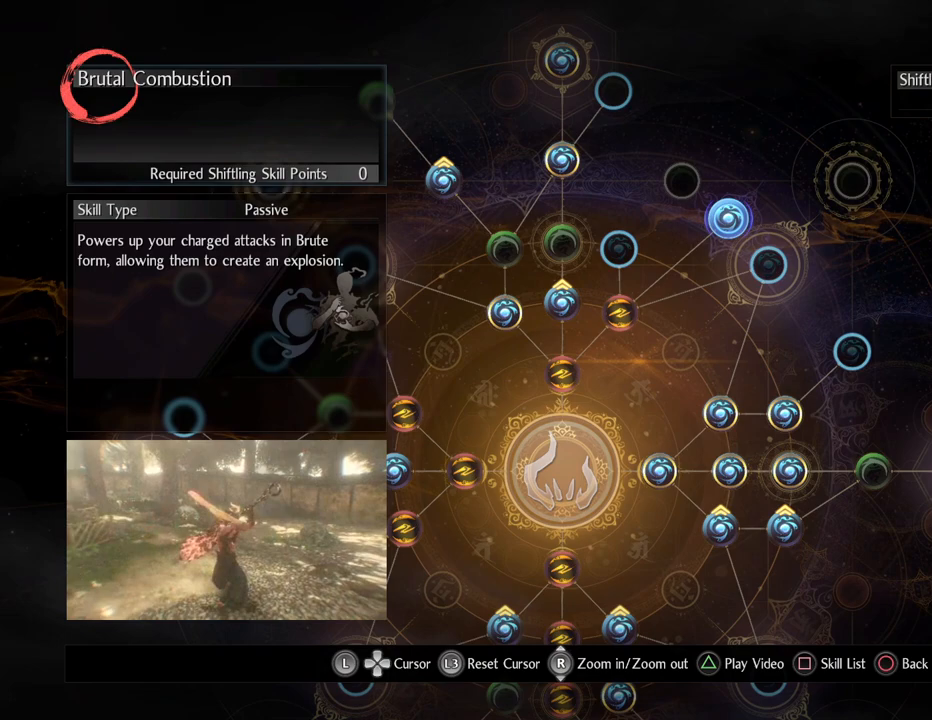
{"buttons": ["TRIANGLE"], "left_stick": "center", "right_stick": "center", "events": [[150, "TRIANGLE", "up"], [467, "TRIANGLE", "down"]]}
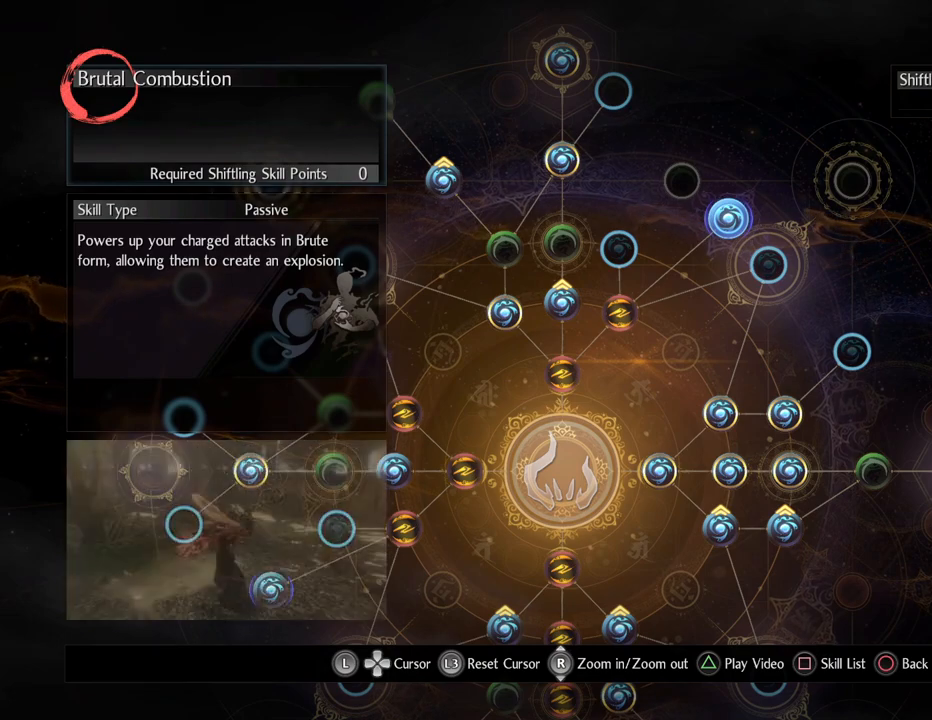
{"buttons": [], "left_stick": "center", "right_stick": "center", "events": [[133, "TRIANGLE", "up"]]}
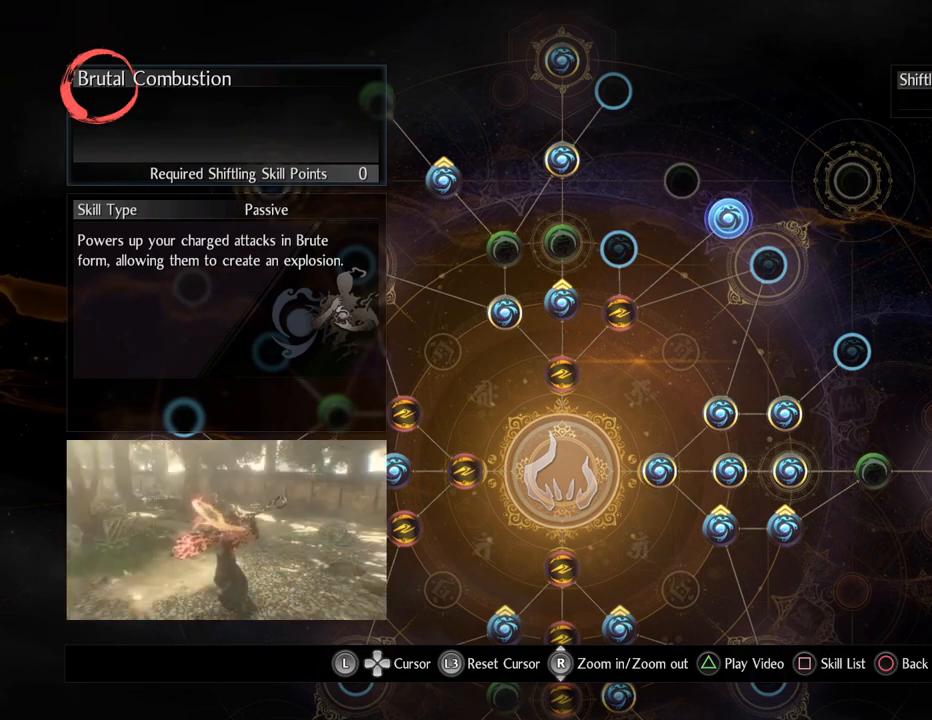
{"buttons": [], "left_stick": "center", "right_stick": "center", "events": []}
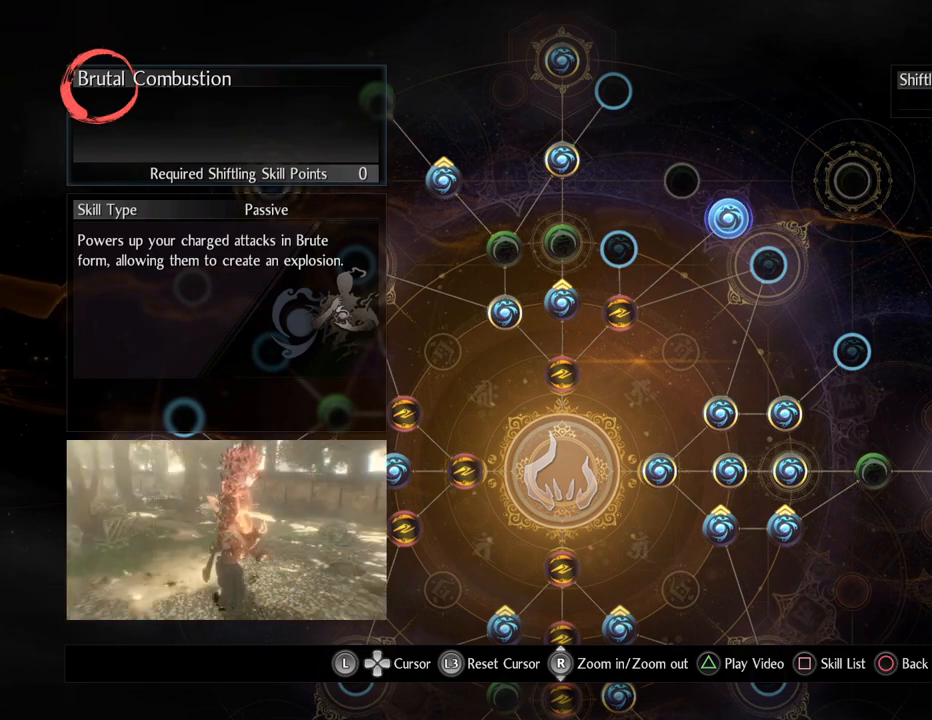
{"buttons": [], "left_stick": "center", "right_stick": "center", "events": []}
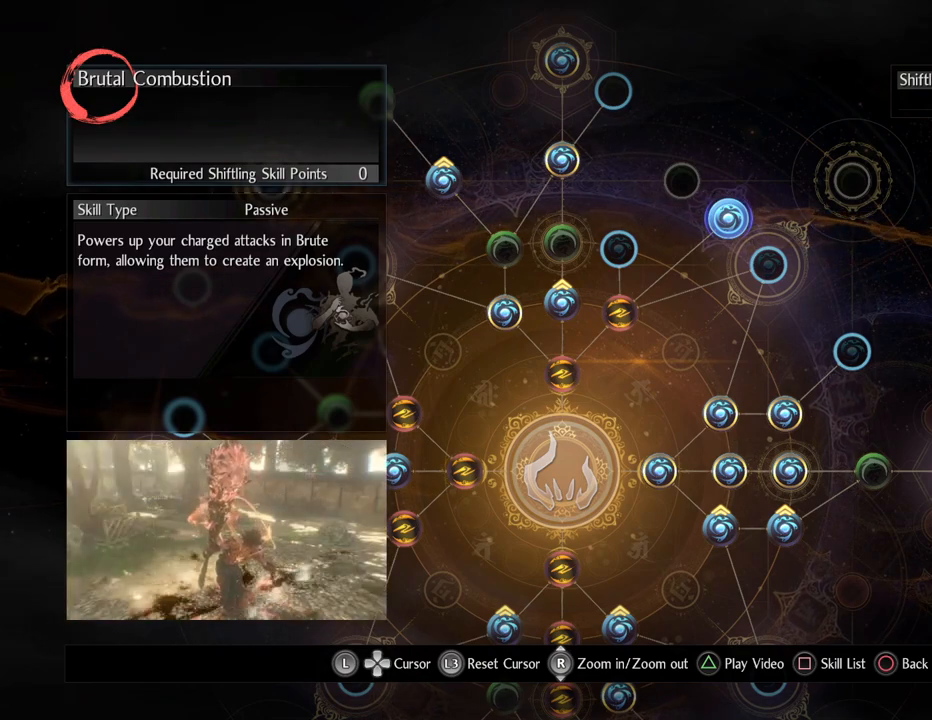
{"buttons": [], "left_stick": "center", "right_stick": "center", "events": []}
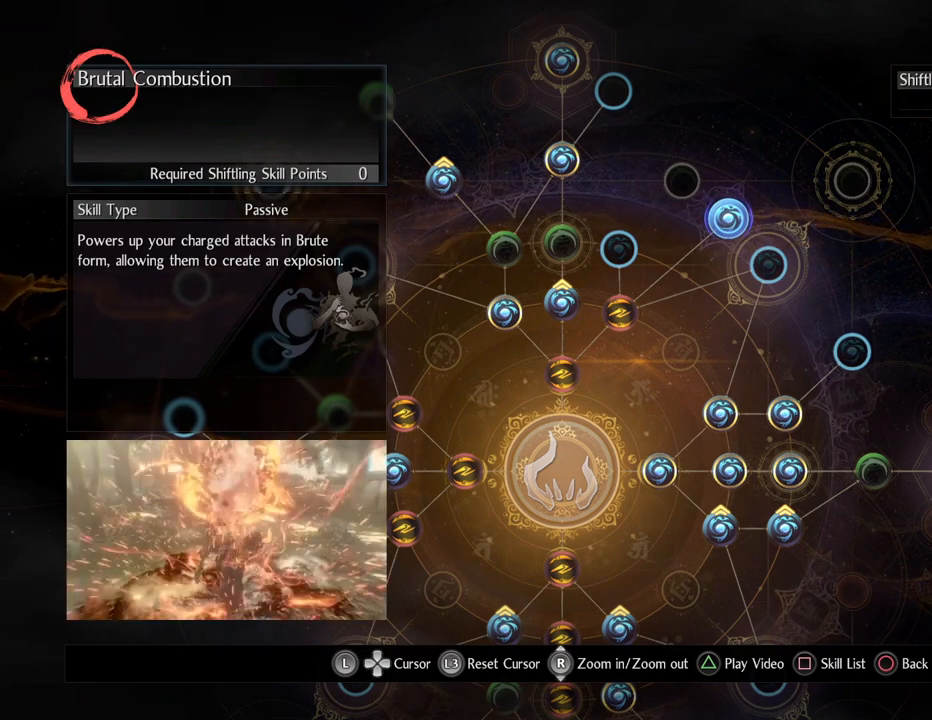
{"buttons": [], "left_stick": "center", "right_stick": "center", "events": []}
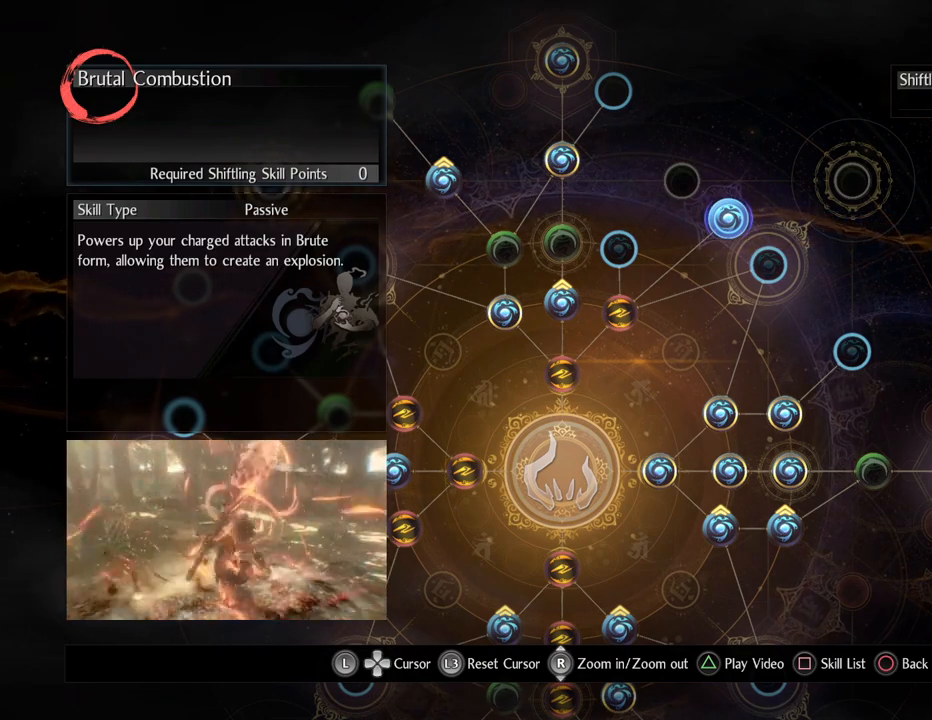
{"buttons": [], "left_stick": "center", "right_stick": "center", "events": []}
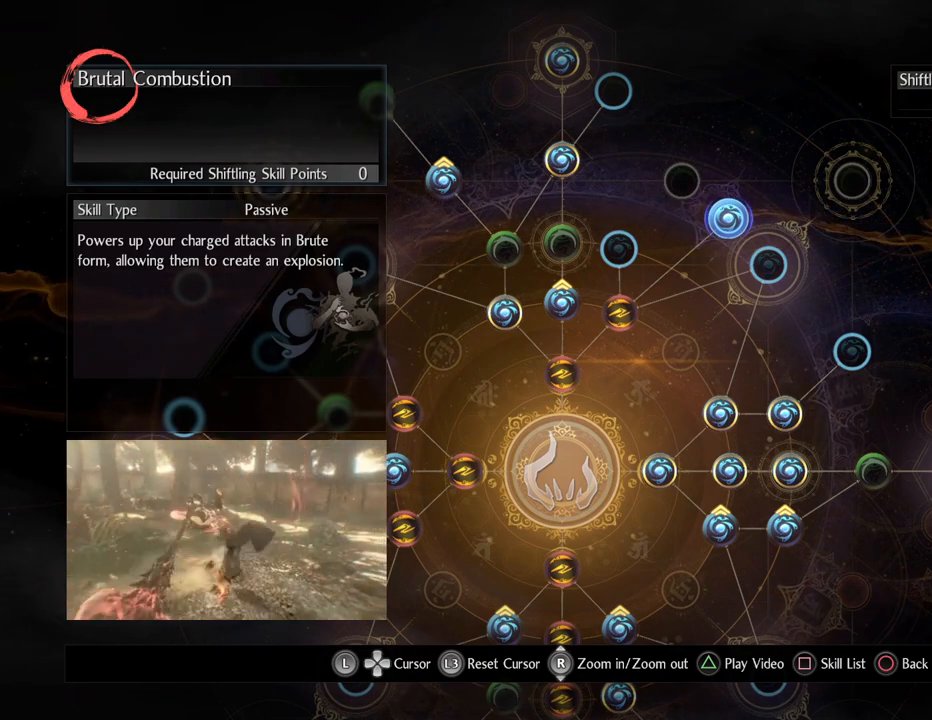
{"buttons": [], "left_stick": "center", "right_stick": "center", "events": []}
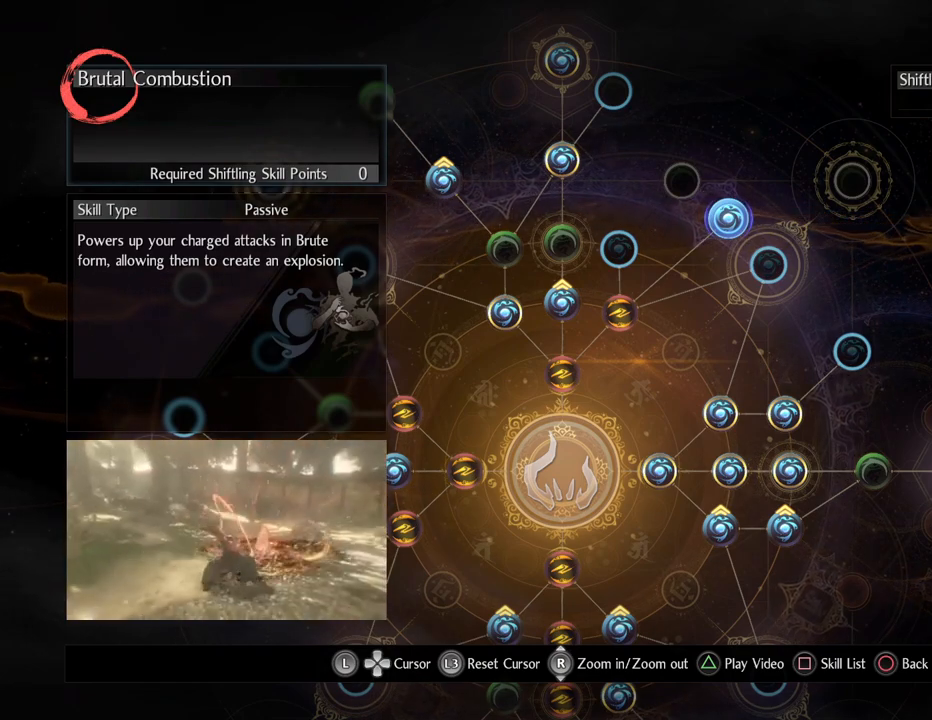
{"buttons": [], "left_stick": "center", "right_stick": "center", "events": []}
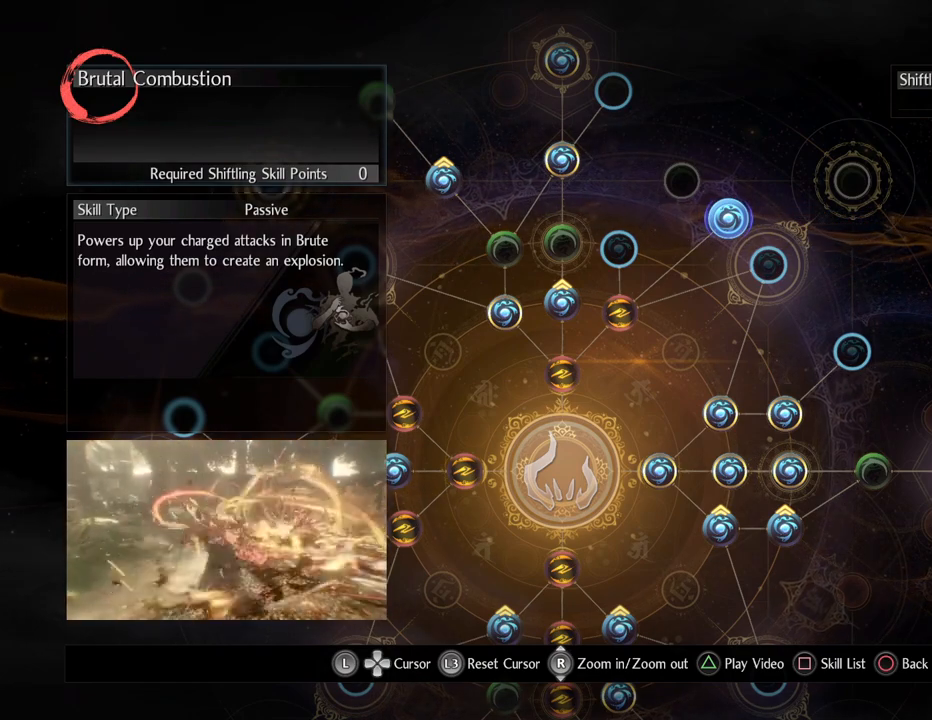
{"buttons": [], "left_stick": "center", "right_stick": "center", "events": []}
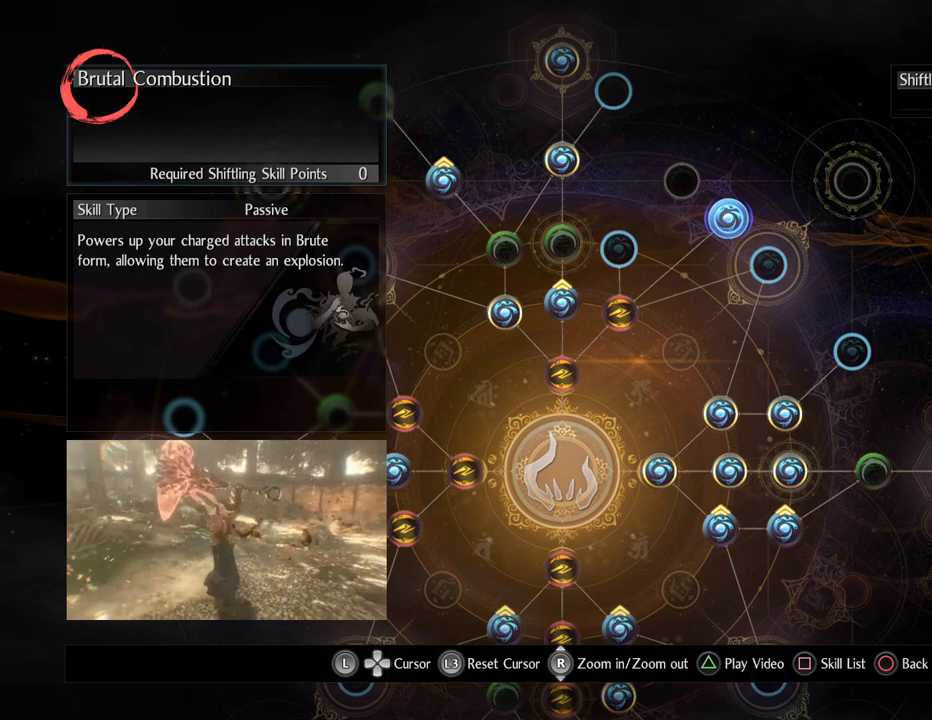
{"buttons": [], "left_stick": "center", "right_stick": "center", "events": []}
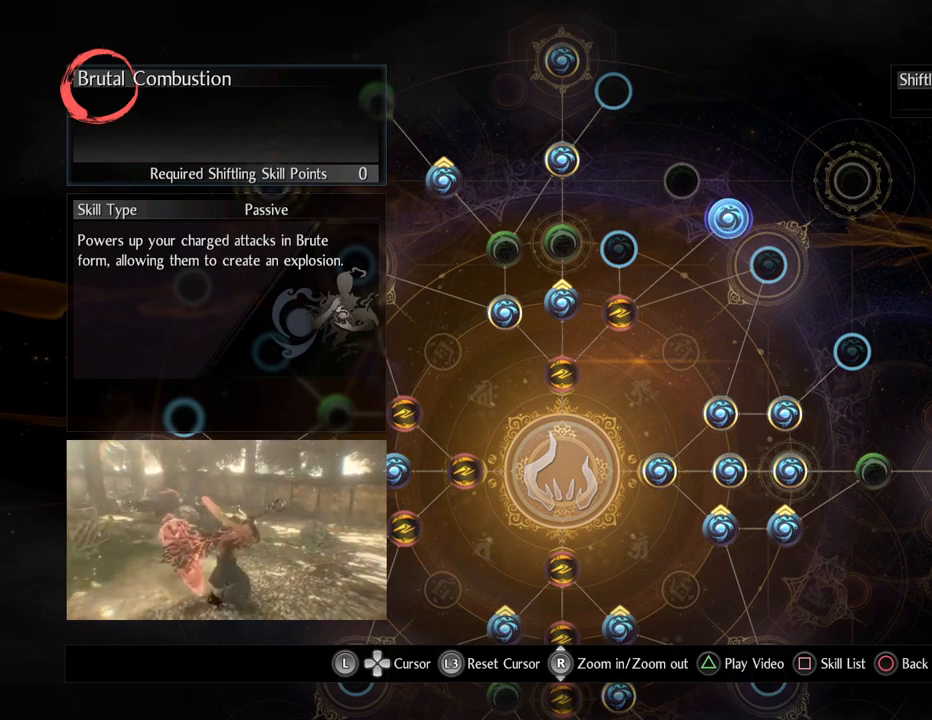
{"buttons": [], "left_stick": "center", "right_stick": "center", "events": [[183, "TRIANGLE", "down"], [400, "TRIANGLE", "up"]]}
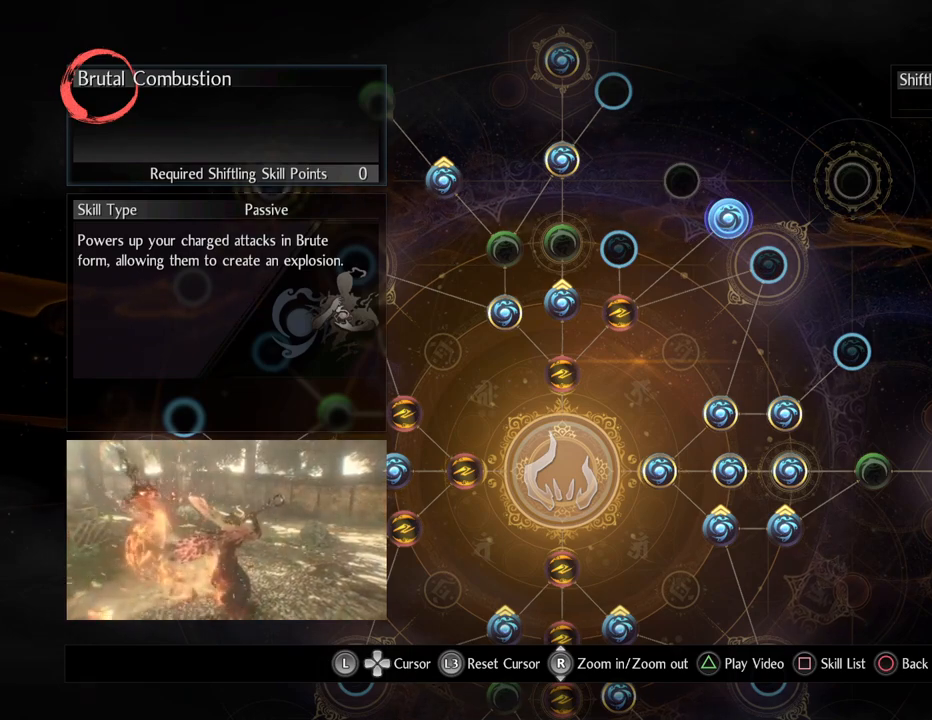
{"buttons": [], "left_stick": "center", "right_stick": "center", "events": []}
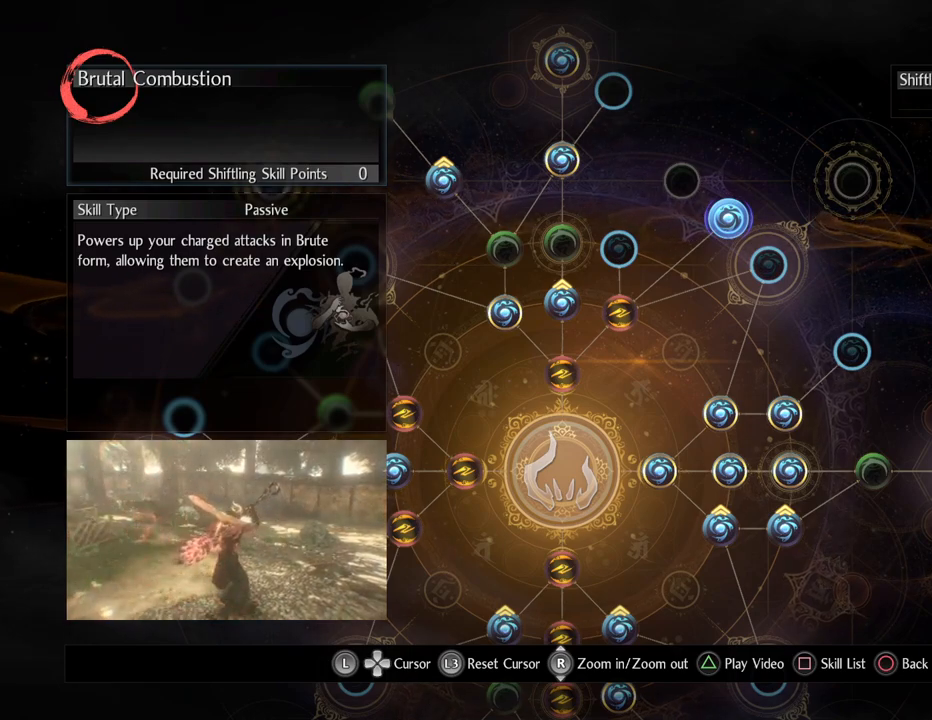
{"buttons": [], "left_stick": "center", "right_stick": "center", "events": []}
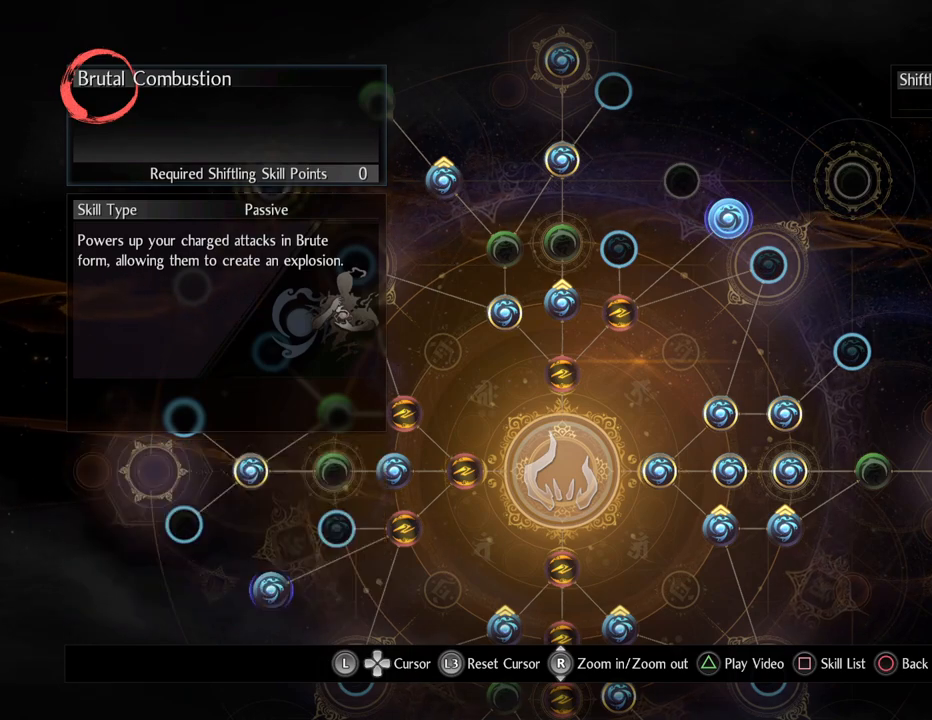
{"buttons": ["TRIANGLE"], "left_stick": "center", "right_stick": "center", "events": [[367, "TRIANGLE", "down"]]}